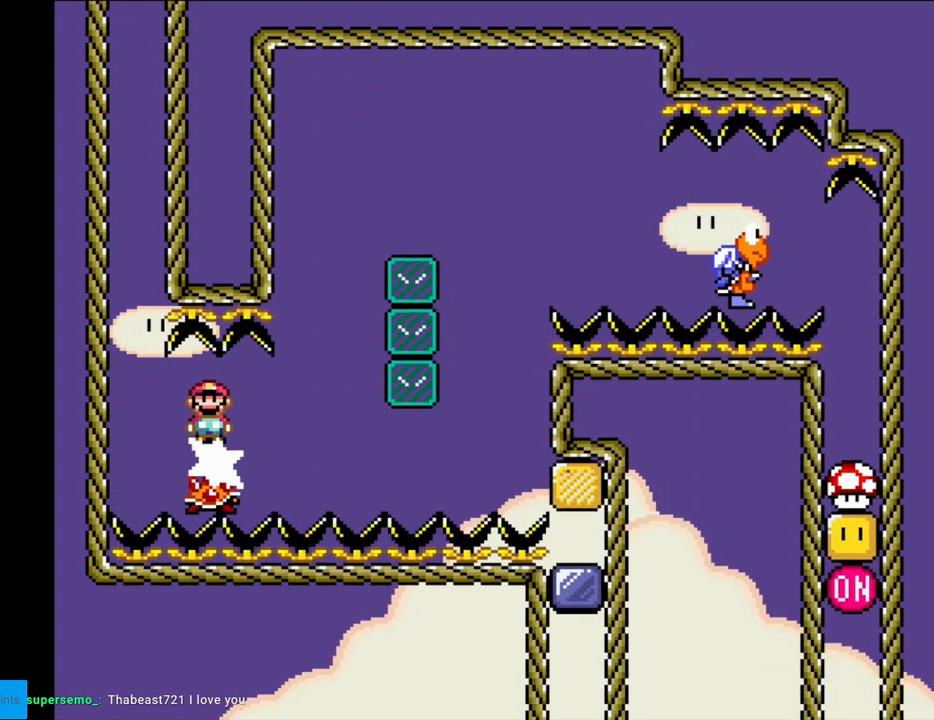
Gameplay with a controller (Nintendo layout); each line is a JSON object with the inputs held at the frame after it. "events" lists button and stick changes between this image and that frame as [ms after this image, input, new state], when the widget could be followed in between. Not read: L3 R3.
{"buttons": ["X"], "events": [[17, "DPAD_RIGHT", "down"], [150, "DPAD_RIGHT", "up"]]}
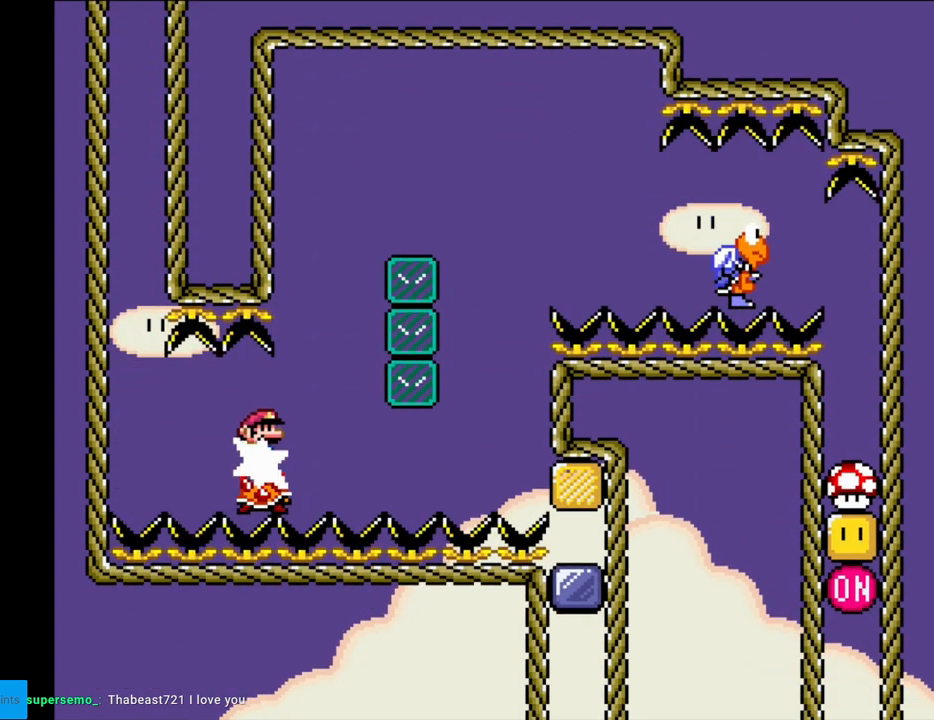
{"buttons": ["X"], "events": []}
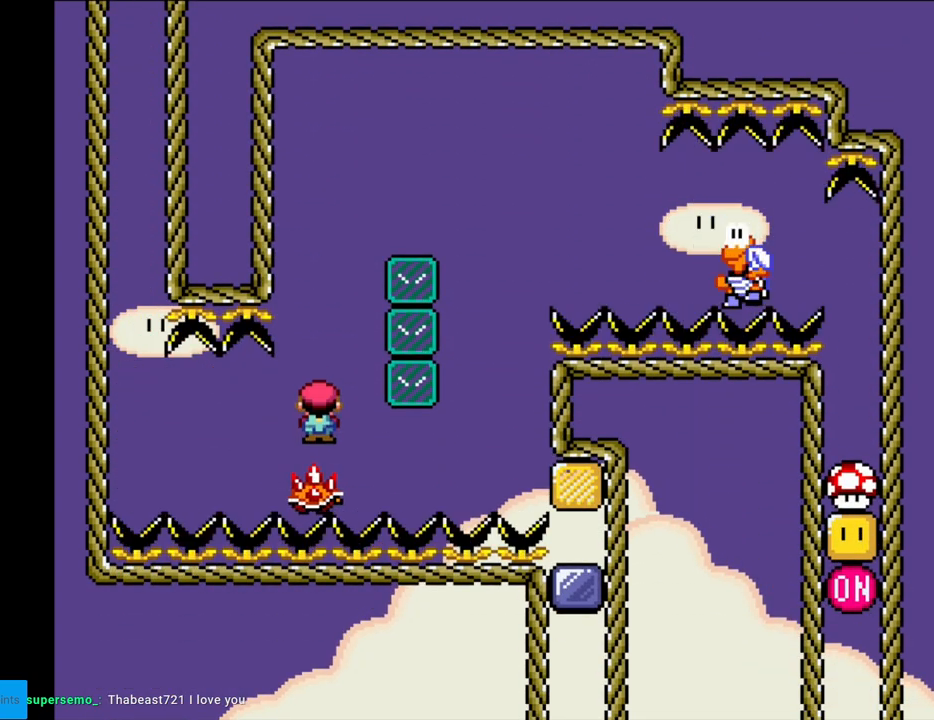
{"buttons": ["A", "X", "DPAD_RIGHT"], "events": [[267, "DPAD_LEFT", "down"], [317, "A", "down"], [450, "DPAD_LEFT", "up"], [467, "DPAD_RIGHT", "down"]]}
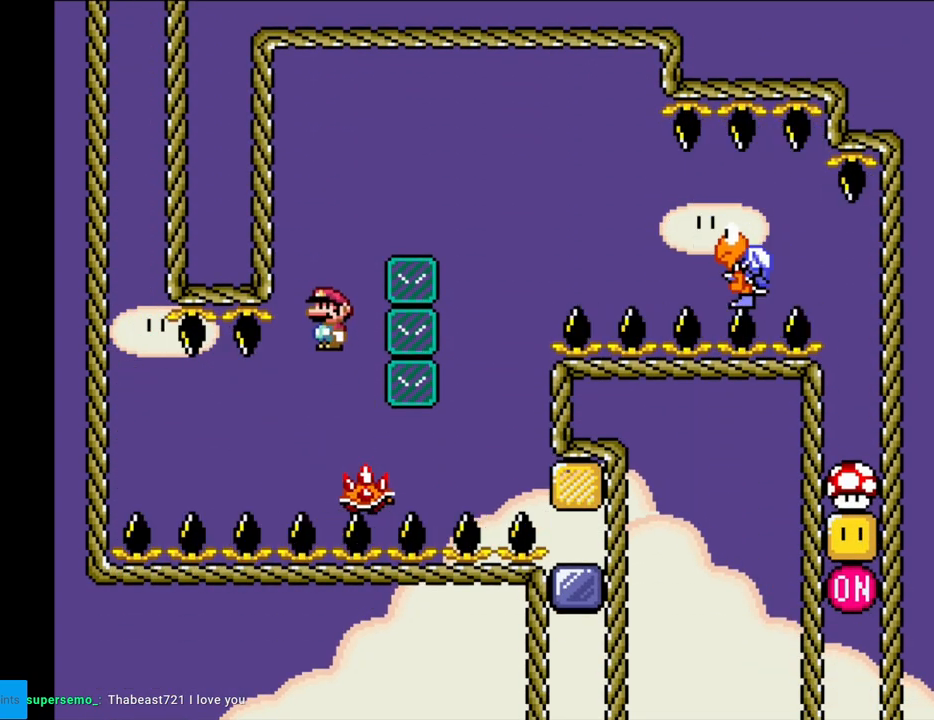
{"buttons": ["A", "X", "DPAD_RIGHT"], "events": []}
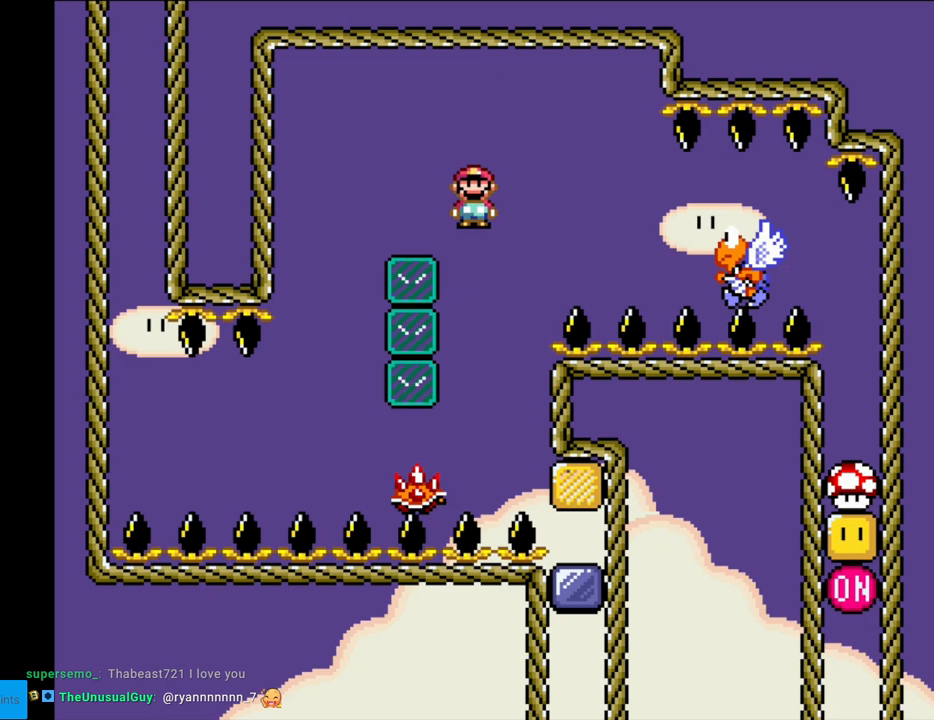
{"buttons": ["A", "X", "DPAD_RIGHT"], "events": [[17, "DPAD_RIGHT", "up"], [33, "DPAD_LEFT", "down"], [350, "DPAD_LEFT", "up"], [367, "DPAD_RIGHT", "down"]]}
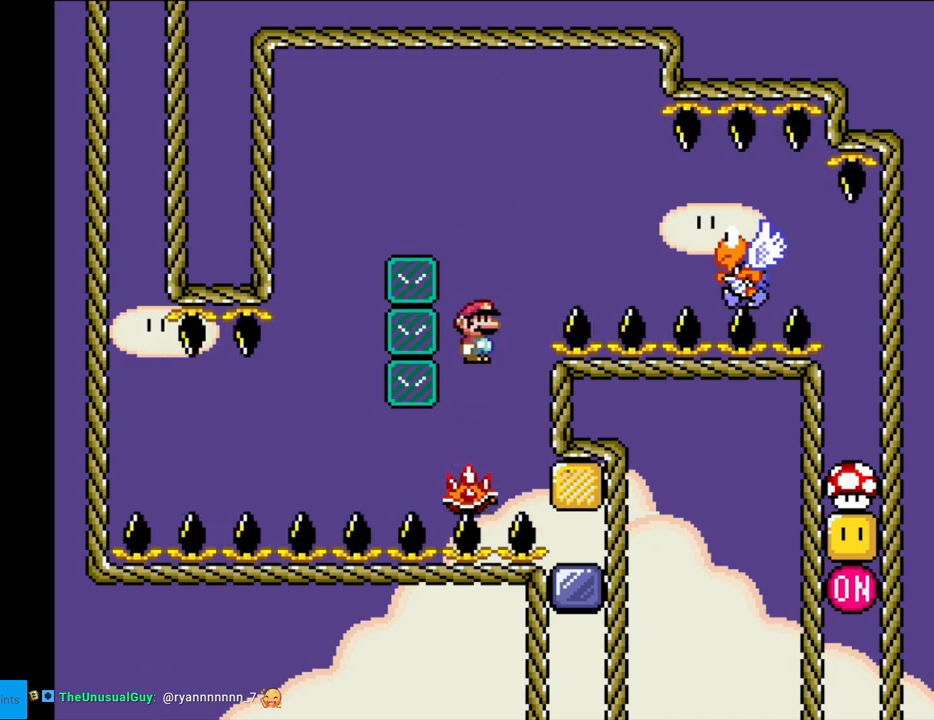
{"buttons": ["A", "X", "DPAD_RIGHT"], "events": []}
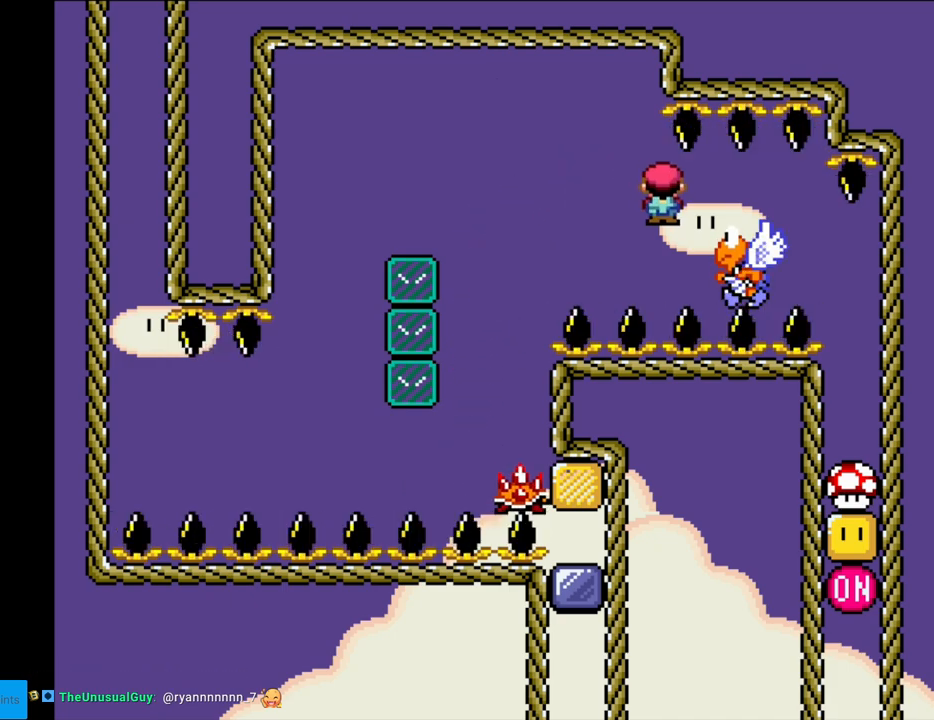
{"buttons": ["A", "X", "DPAD_RIGHT"], "events": []}
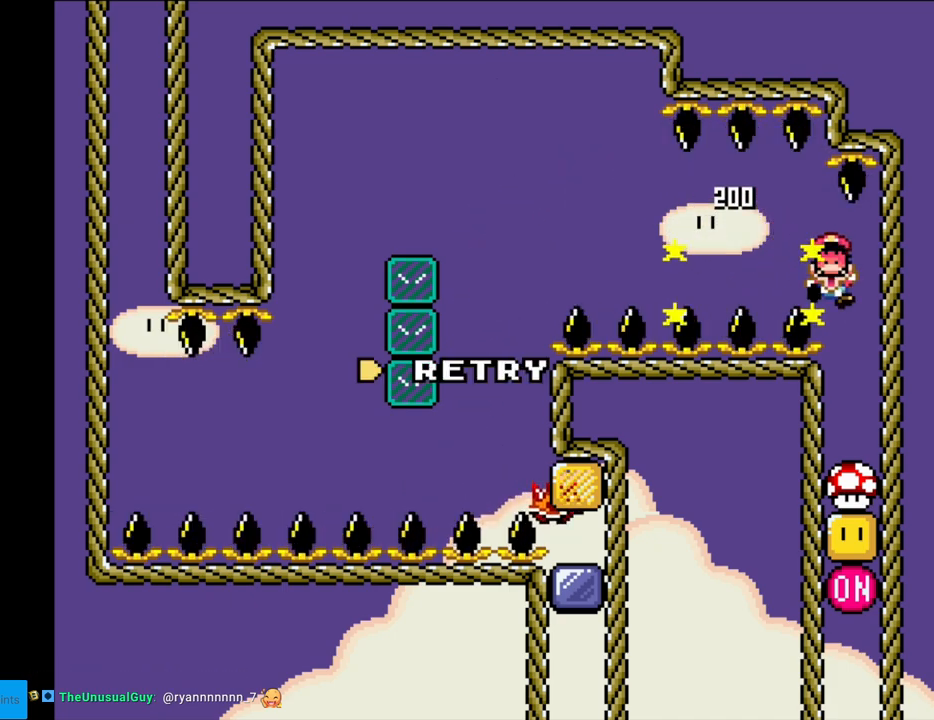
{"buttons": [], "events": [[100, "DPAD_RIGHT", "up"], [267, "X", "up"], [283, "A", "up"], [317, "A", "down"], [500, "A", "up"]]}
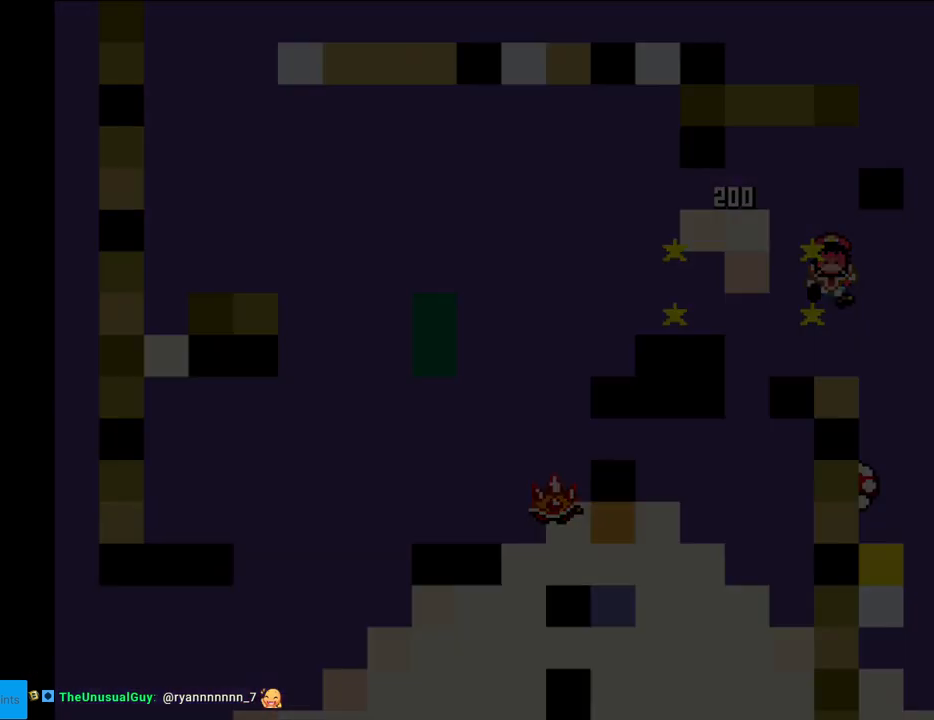
{"buttons": [], "events": [[167, "A", "down"], [200, "A", "up"], [400, "A", "down"], [417, "A", "up"]]}
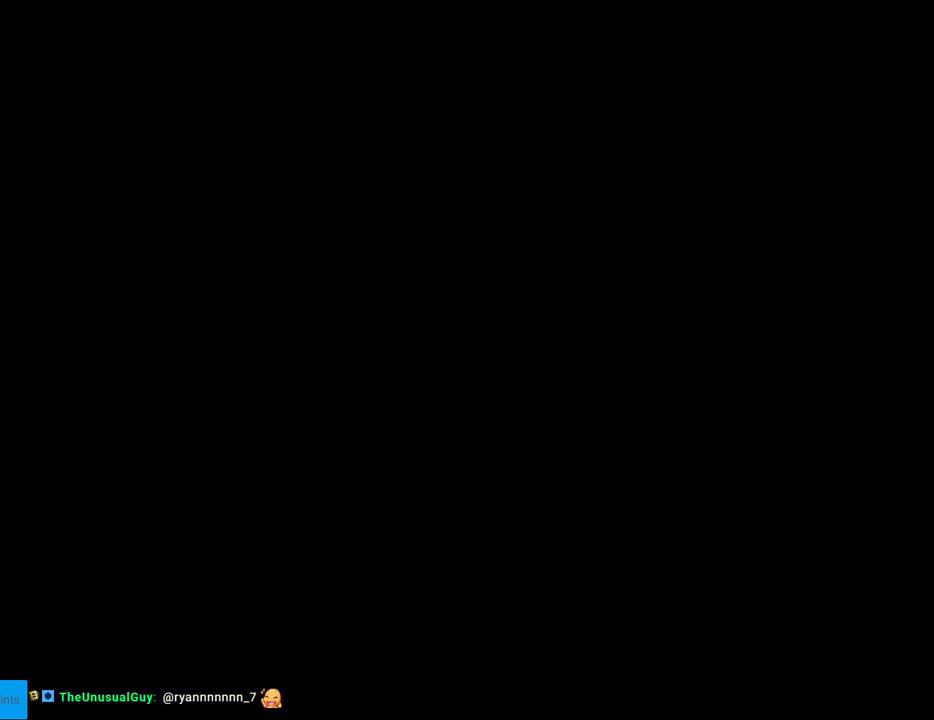
{"buttons": ["B", "Y"], "events": [[17, "A", "down"], [183, "A", "up"], [383, "B", "down"], [383, "Y", "down"]]}
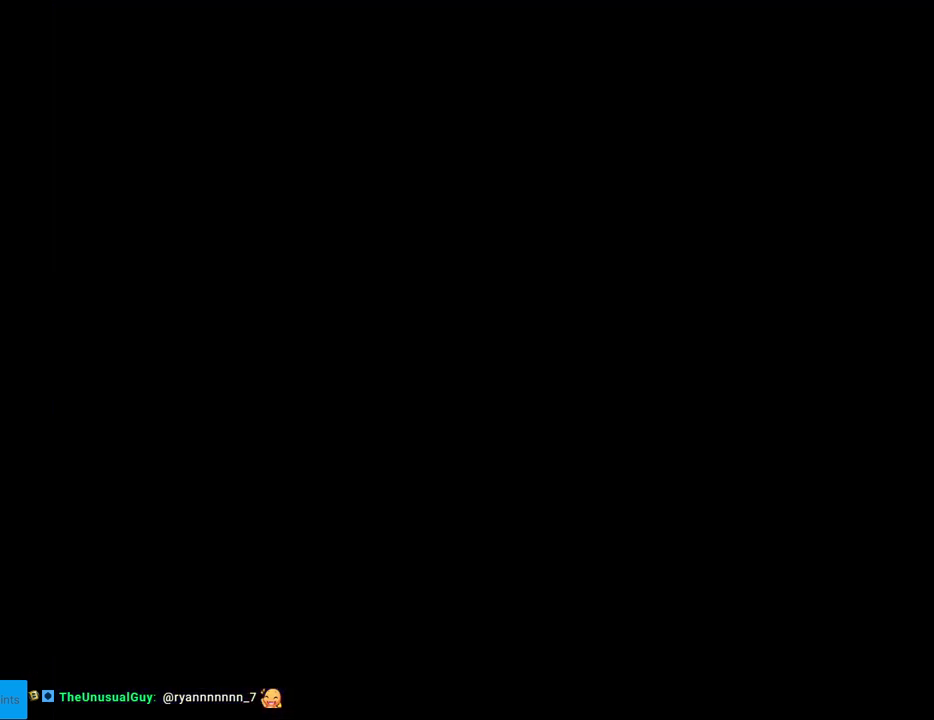
{"buttons": ["B"], "events": [[267, "Y", "up"], [350, "Y", "down"], [450, "Y", "up"]]}
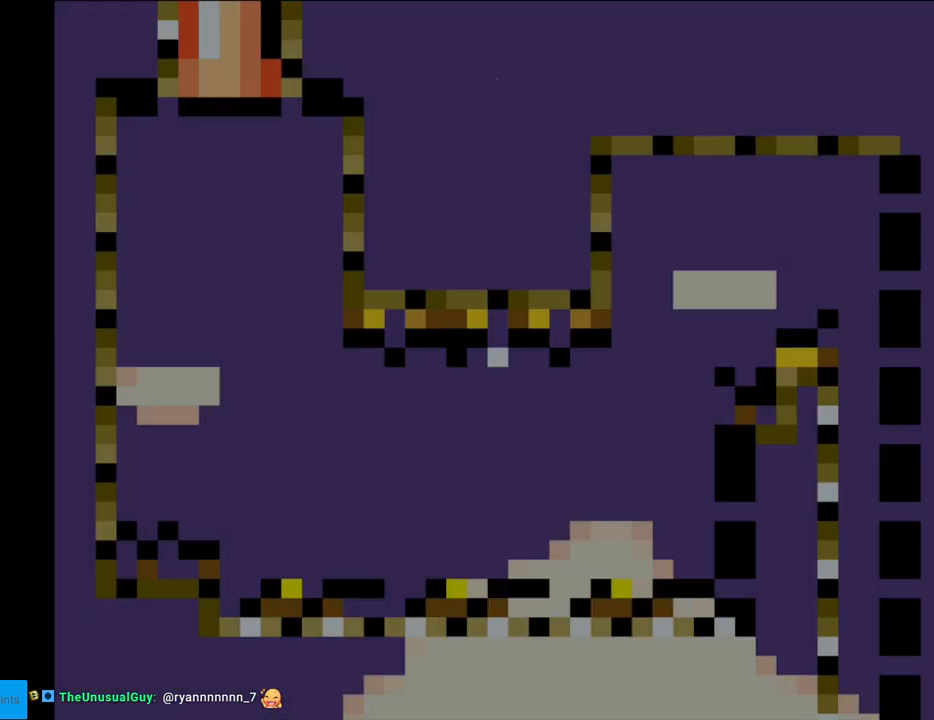
{"buttons": ["B", "Y"], "events": [[17, "Y", "down"]]}
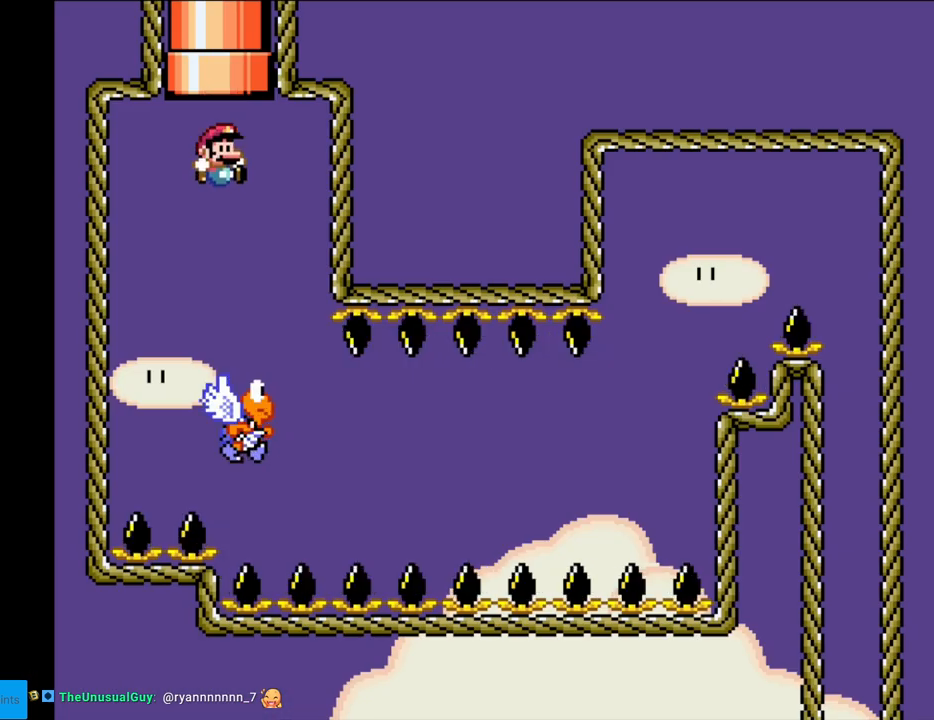
{"buttons": ["B", "Y"], "events": []}
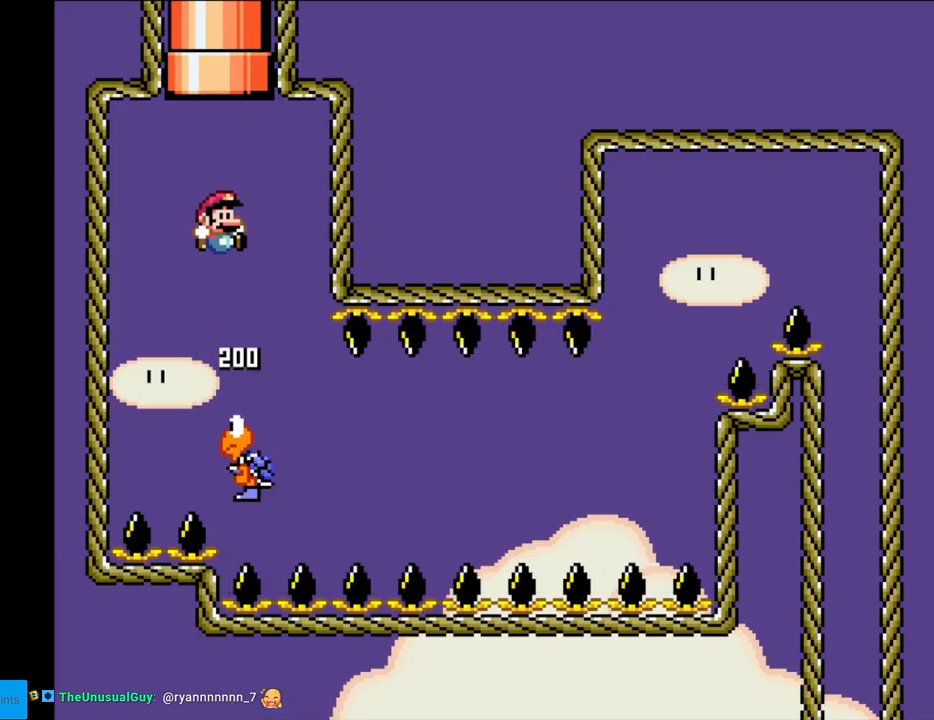
{"buttons": ["B", "Y", "DPAD_RIGHT"], "events": [[483, "DPAD_RIGHT", "down"]]}
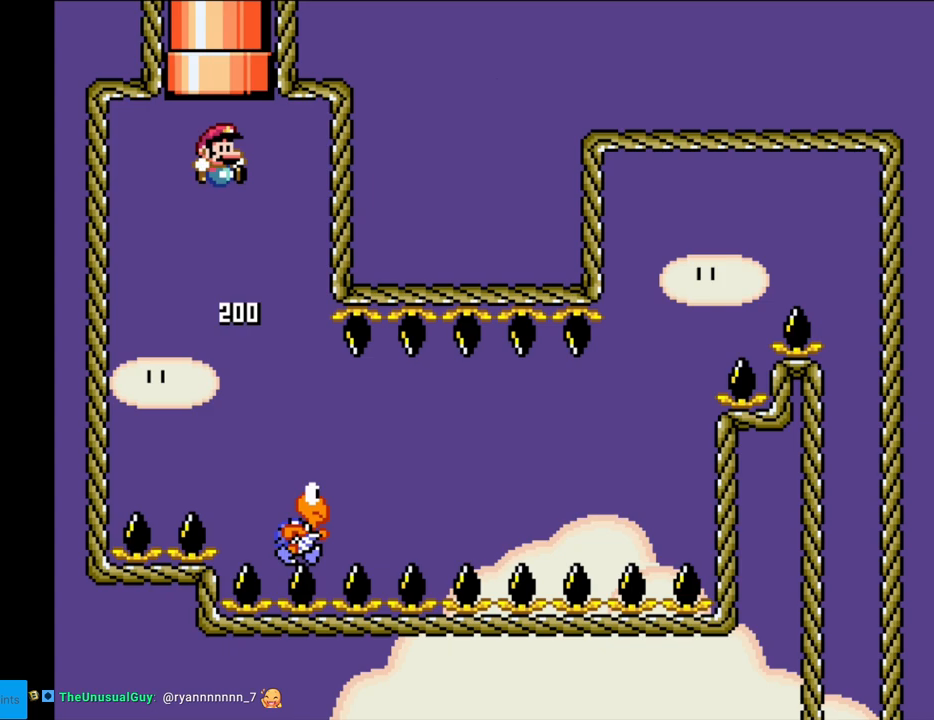
{"buttons": ["Y", "DPAD_RIGHT"], "events": [[333, "B", "up"]]}
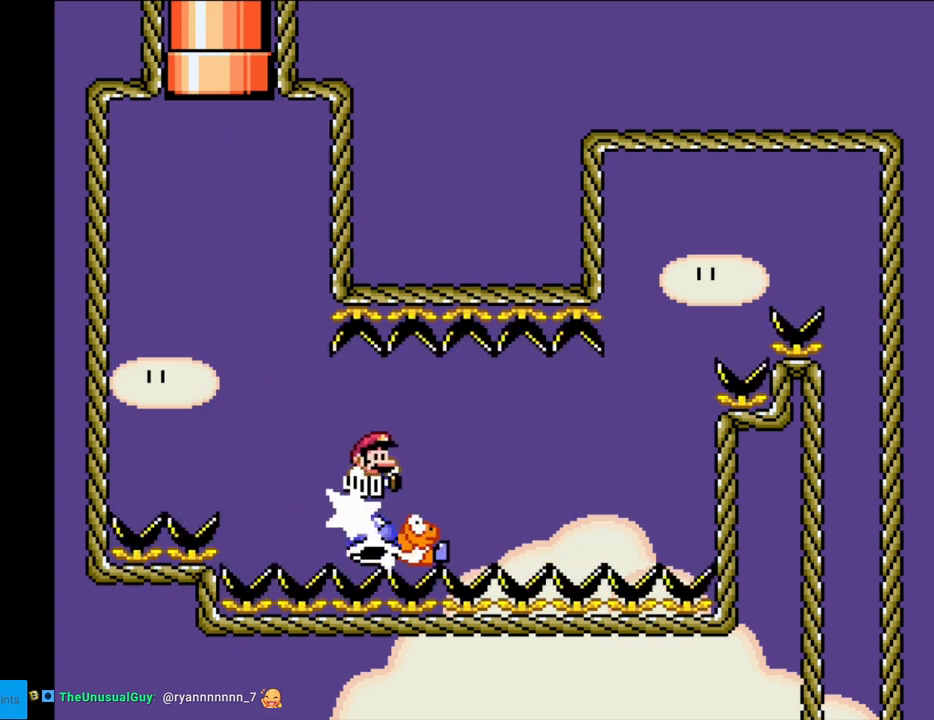
{"buttons": ["B", "Y", "DPAD_RIGHT"], "events": [[17, "B", "down"]]}
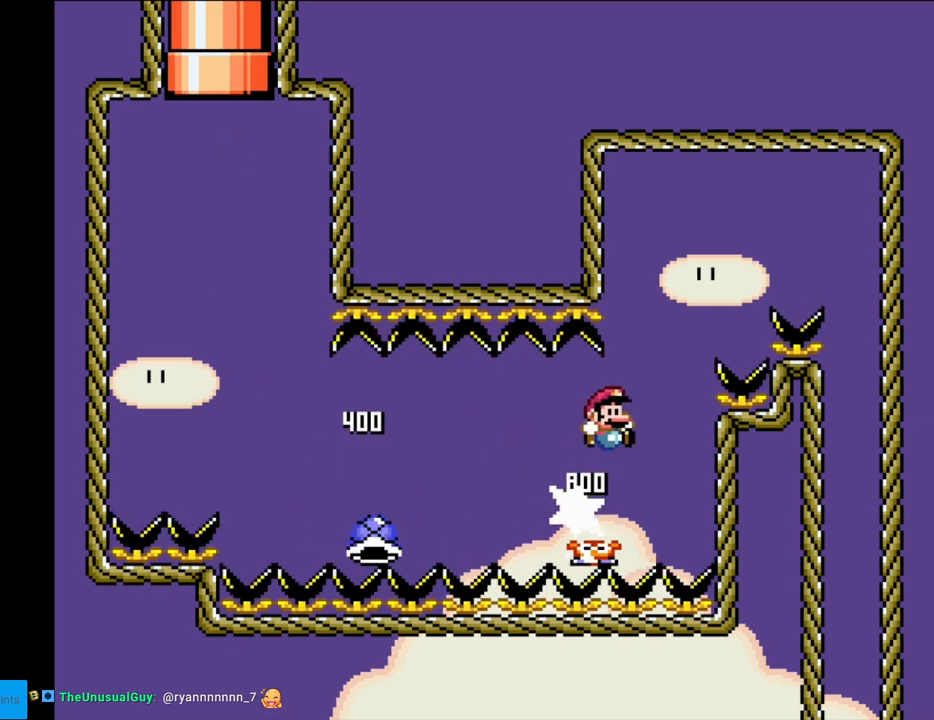
{"buttons": ["B", "Y", "DPAD_RIGHT"], "events": []}
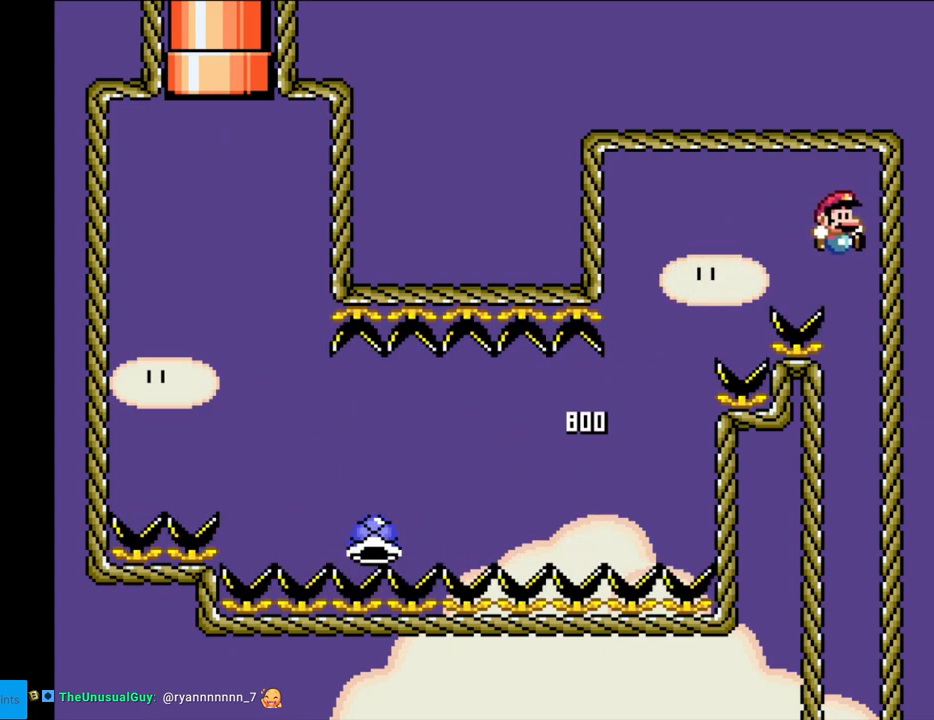
{"buttons": ["B", "Y"], "events": [[350, "DPAD_RIGHT", "up"]]}
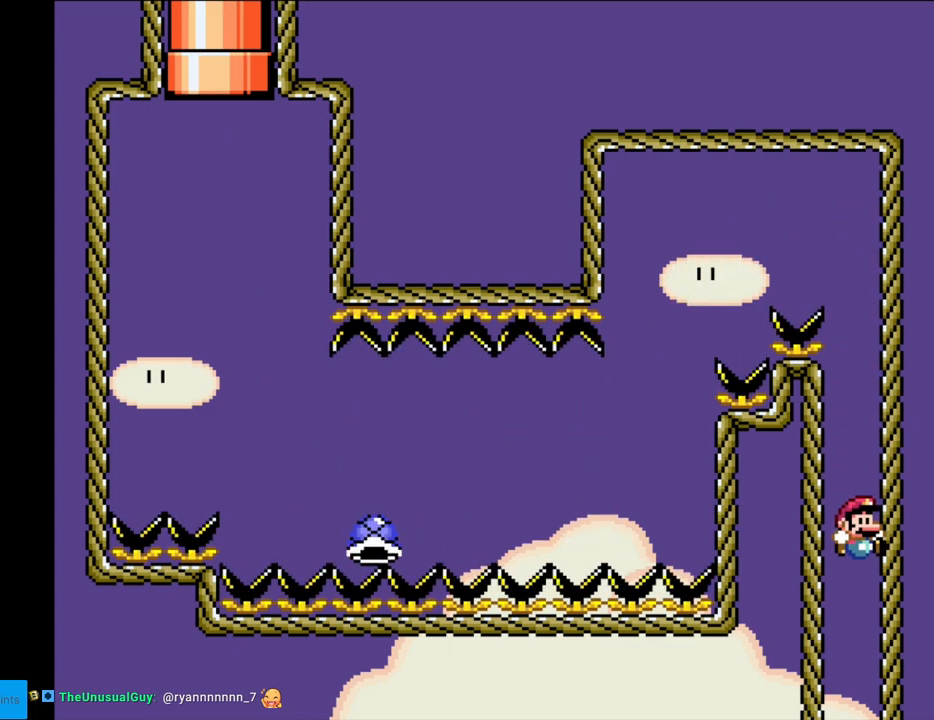
{"buttons": ["B"], "events": [[50, "Y", "up"], [67, "Y", "down"], [150, "Y", "up"]]}
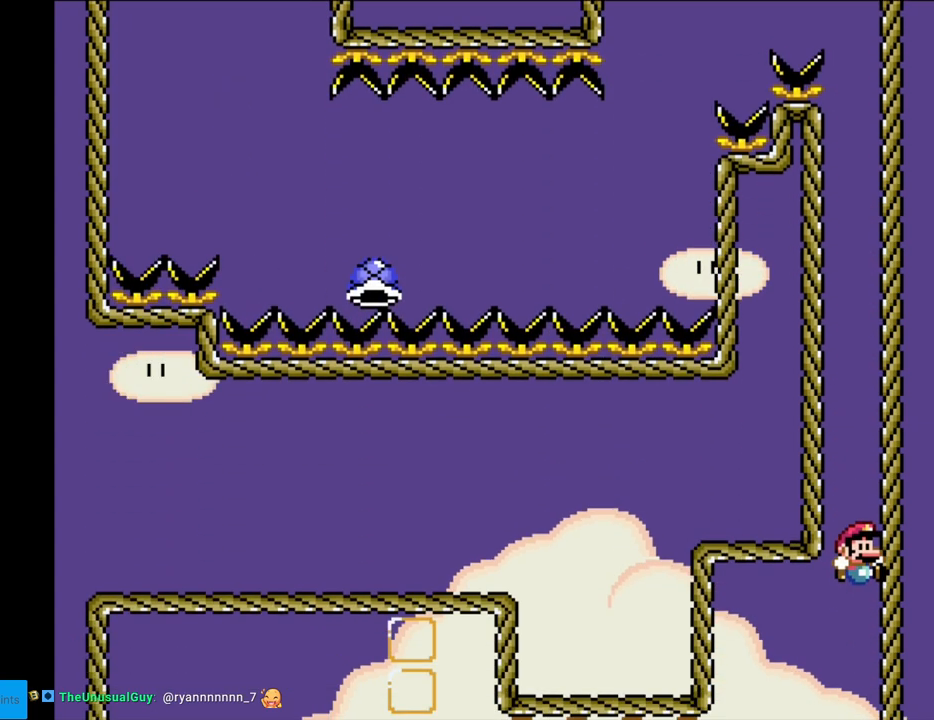
{"buttons": ["B", "DPAD_LEFT"], "events": [[383, "DPAD_LEFT", "down"]]}
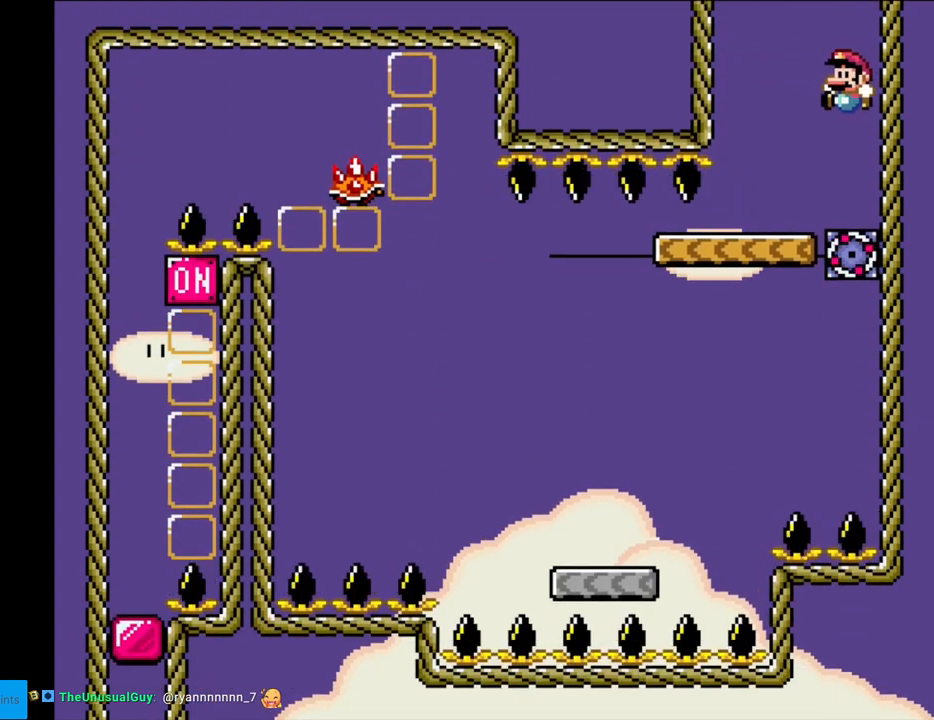
{"buttons": ["X", "DPAD_RIGHT"], "events": [[100, "Y", "down"], [150, "B", "up"], [150, "DPAD_LEFT", "up"], [150, "Y", "up"], [183, "DPAD_RIGHT", "down"], [183, "X", "down"]]}
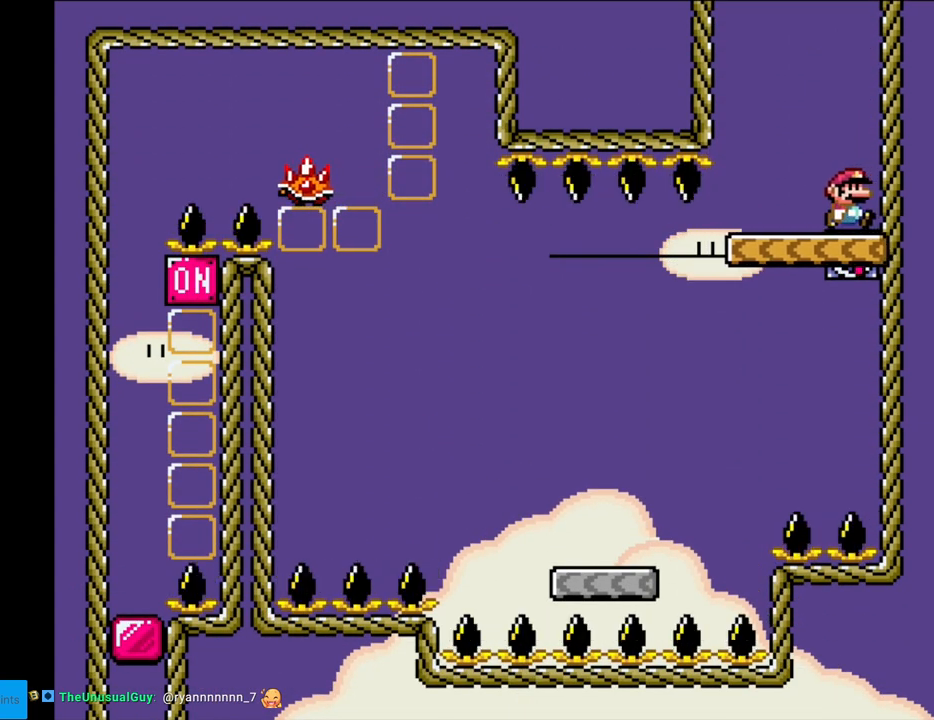
{"buttons": ["A", "X", "DPAD_LEFT"], "events": [[67, "A", "down"], [183, "A", "up"], [367, "DPAD_RIGHT", "up"], [400, "DPAD_LEFT", "down"], [417, "A", "down"]]}
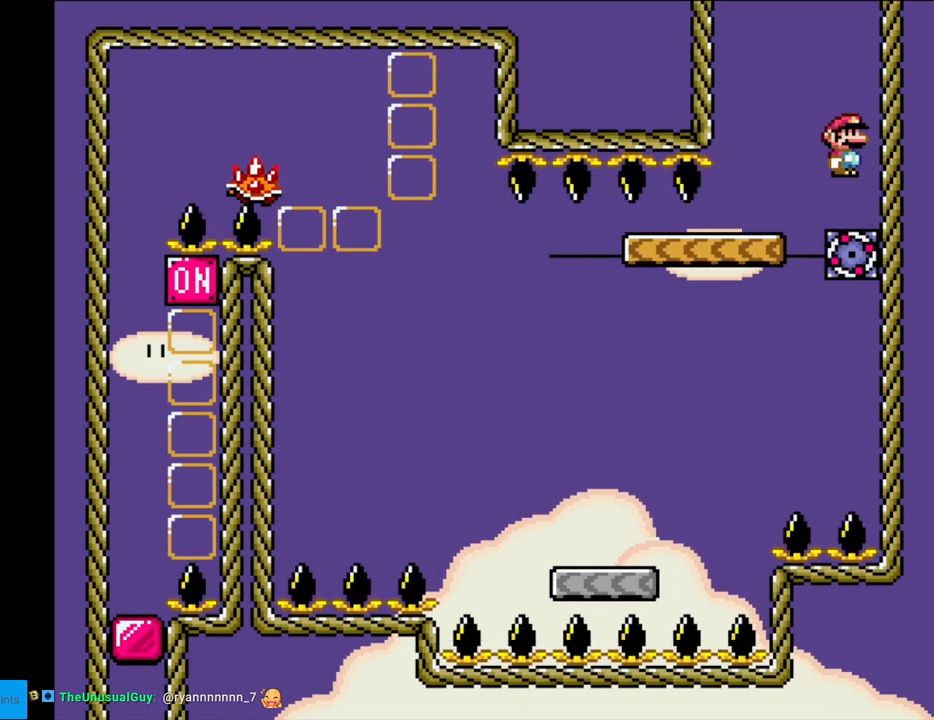
{"buttons": ["Y", "DPAD_LEFT"], "events": [[183, "A", "up"], [233, "X", "up"], [233, "Y", "down"]]}
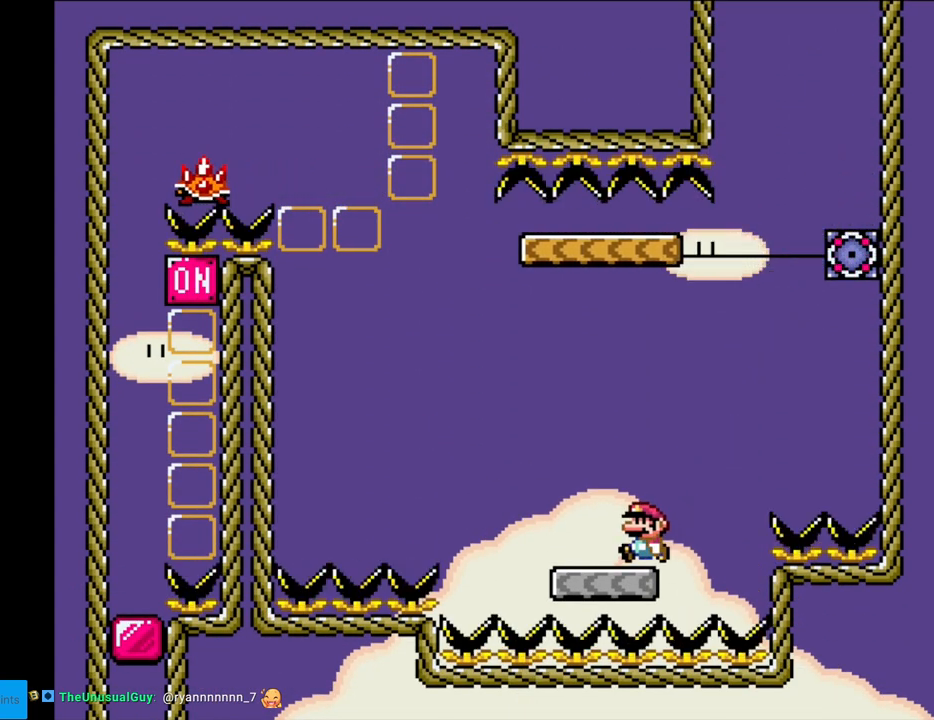
{"buttons": ["Y", "DPAD_LEFT"], "events": [[33, "B", "down"], [300, "DPAD_LEFT", "up"], [300, "DPAD_UP", "down"], [333, "DPAD_RIGHT", "down"], [333, "DPAD_UP", "up"], [383, "DPAD_RIGHT", "up"], [400, "DPAD_LEFT", "down"], [433, "B", "up"]]}
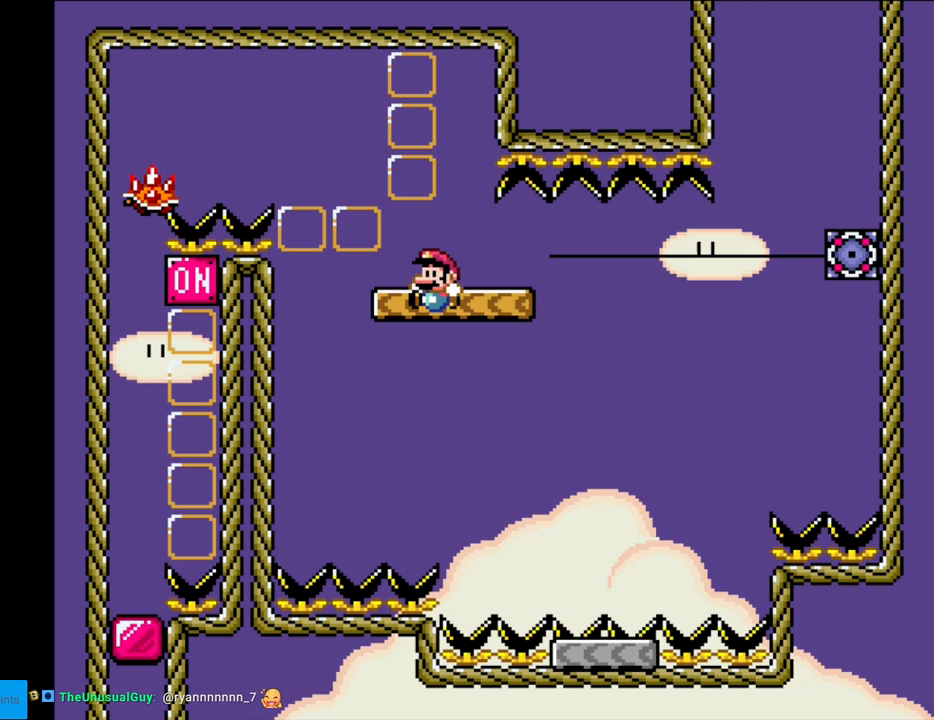
{"buttons": ["A", "X", "DPAD_LEFT"], "events": [[17, "Y", "up"], [67, "A", "down"], [67, "X", "down"]]}
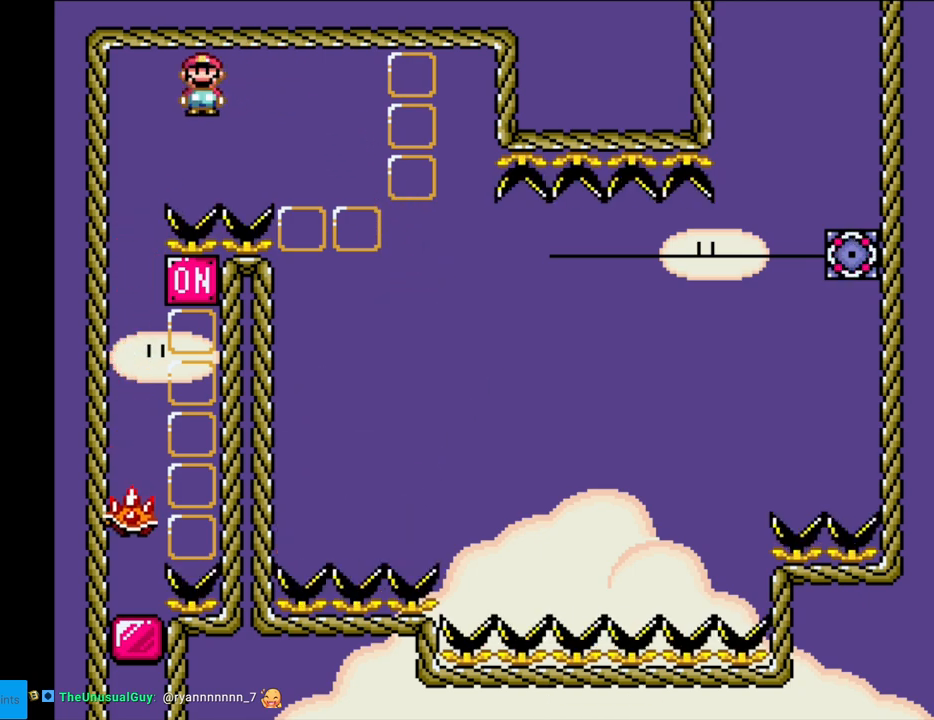
{"buttons": ["A", "X"], "events": [[233, "DPAD_LEFT", "up"]]}
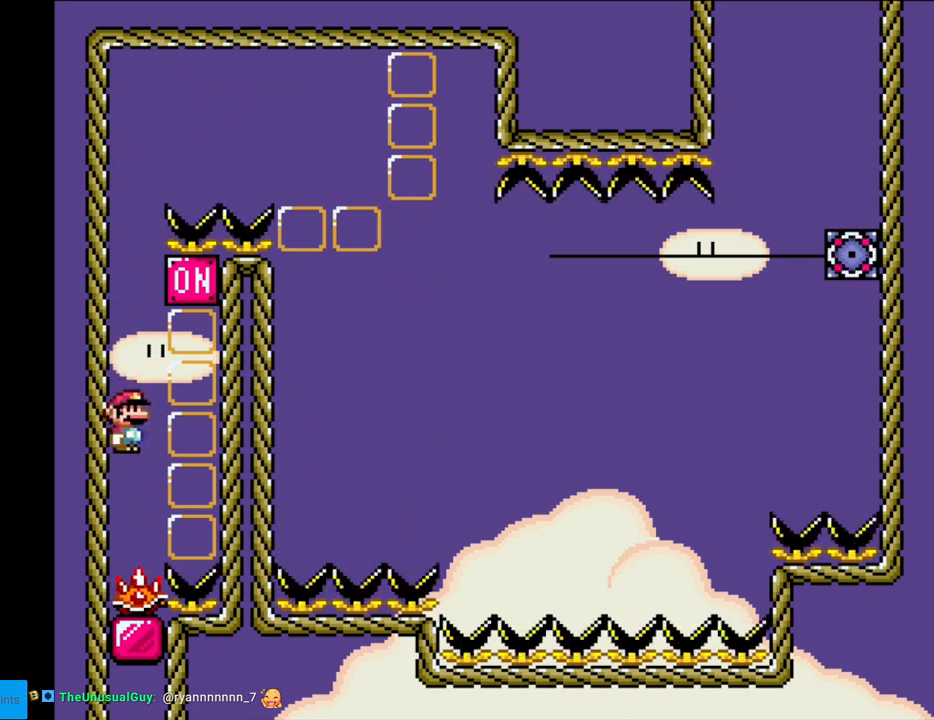
{"buttons": ["A", "X", "DPAD_LEFT"], "events": [[83, "DPAD_RIGHT", "down"], [467, "DPAD_RIGHT", "up"], [483, "DPAD_LEFT", "down"]]}
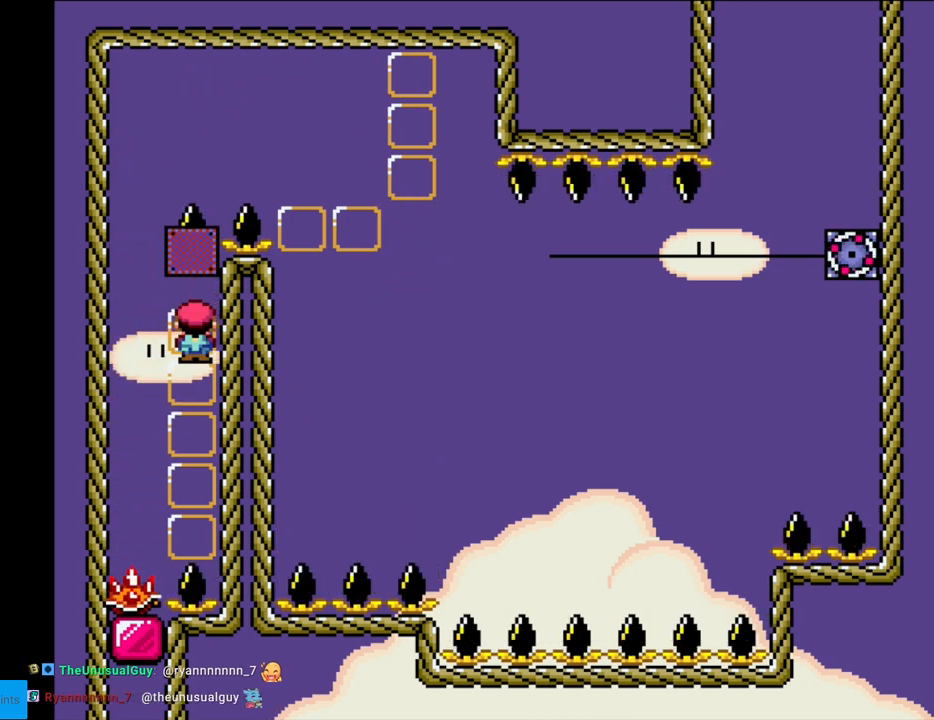
{"buttons": ["A", "X"], "events": [[467, "DPAD_LEFT", "up"]]}
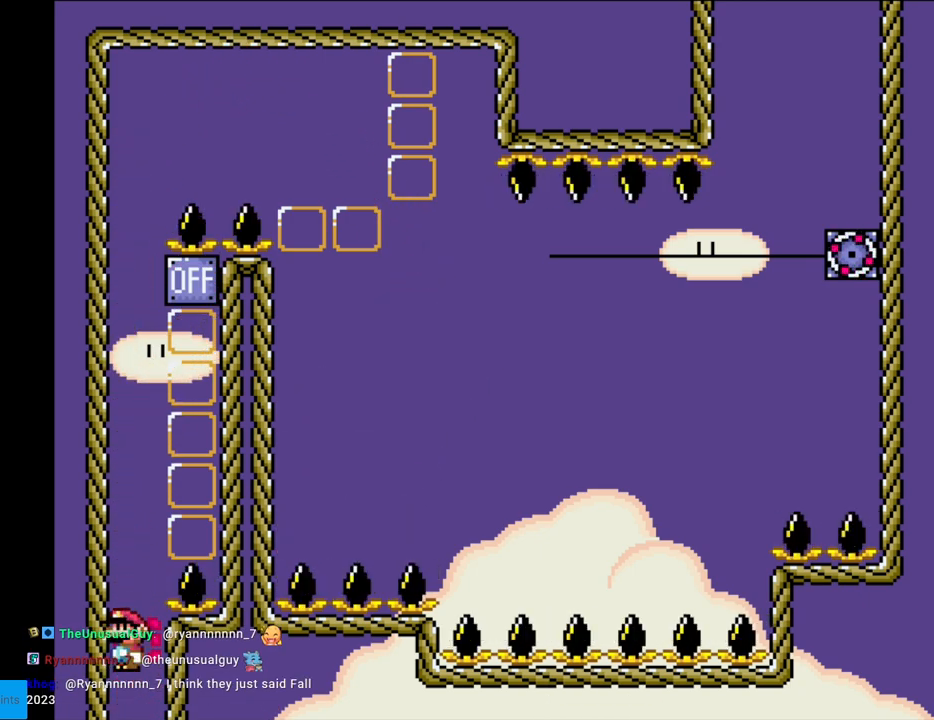
{"buttons": ["X"], "events": [[100, "A", "up"]]}